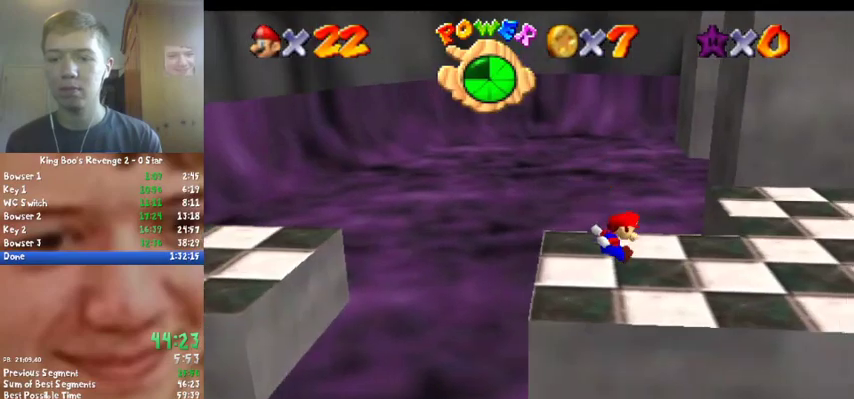
Gameplay with a controller (Nintendo layout); each line is a JSON object with the inputs held at the frame after it. "events" lists button and stick changes between this image and that frame as [ms after this image, input, new state], when the widget could be followed in between. Not read: L3 R3.
{"buttons": [], "left_stick": "up-right", "events": [[133, "left_stick", "right"], [500, "left_stick", "up-right"]]}
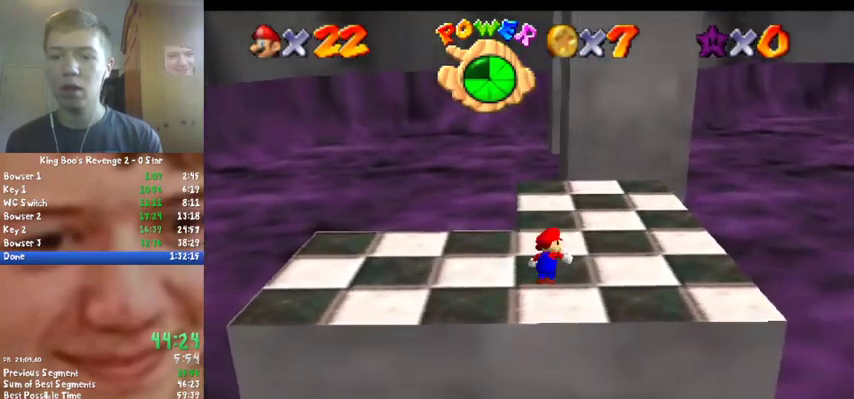
{"buttons": [], "left_stick": "up", "events": [[233, "left_stick", "up"]]}
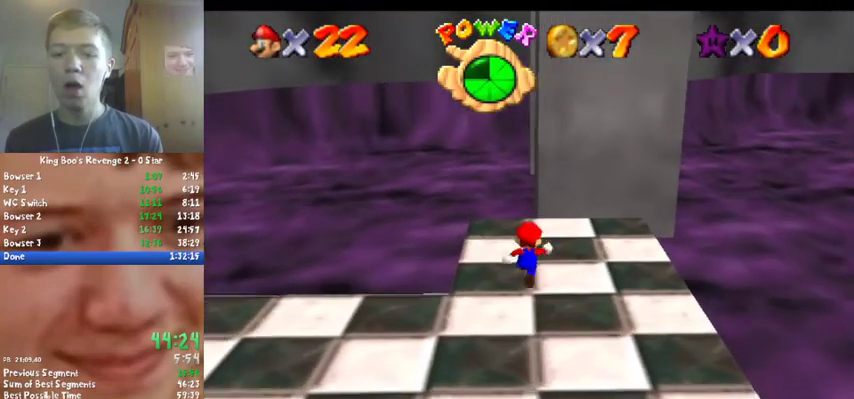
{"buttons": [], "left_stick": "up", "events": []}
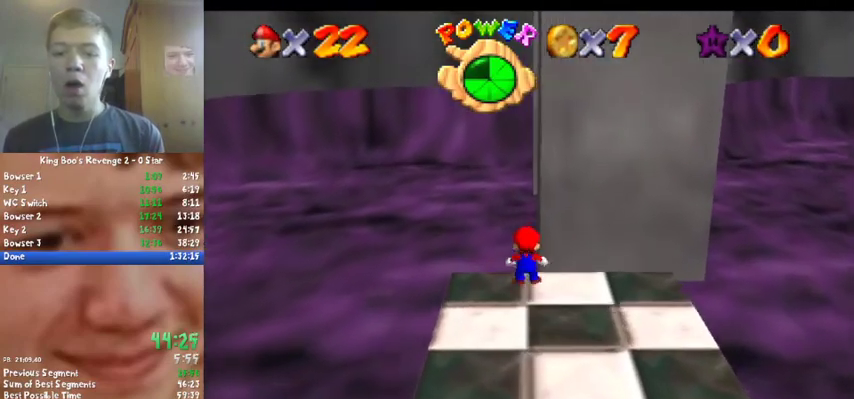
{"buttons": ["C_LEFT"], "left_stick": "up", "events": [[67, "Z", "down"], [100, "A", "down"], [300, "Z", "up"], [333, "A", "up"], [500, "C_LEFT", "down"]]}
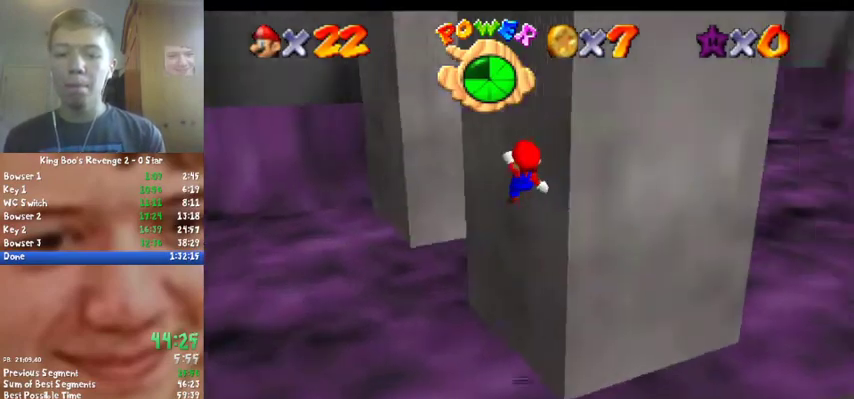
{"buttons": [], "left_stick": "up-left", "events": [[100, "C_LEFT", "up"], [200, "C_LEFT", "down"], [267, "left_stick", "up-left"], [300, "C_LEFT", "up"]]}
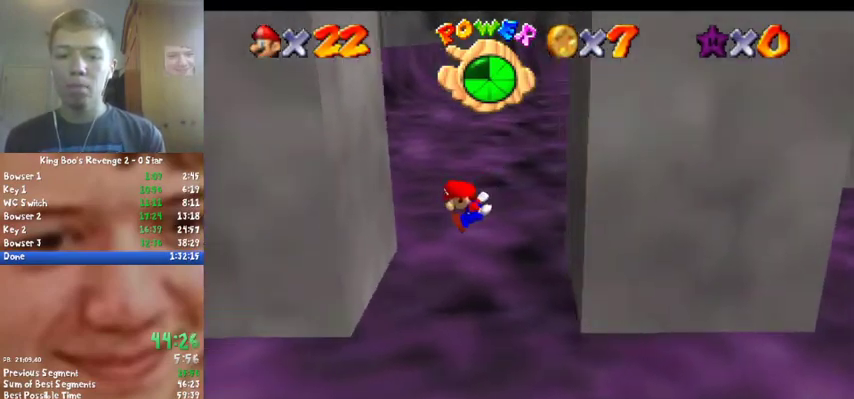
{"buttons": ["A"], "left_stick": "up-right", "events": [[100, "left_stick", "up"], [333, "A", "down"], [367, "left_stick", "up-right"]]}
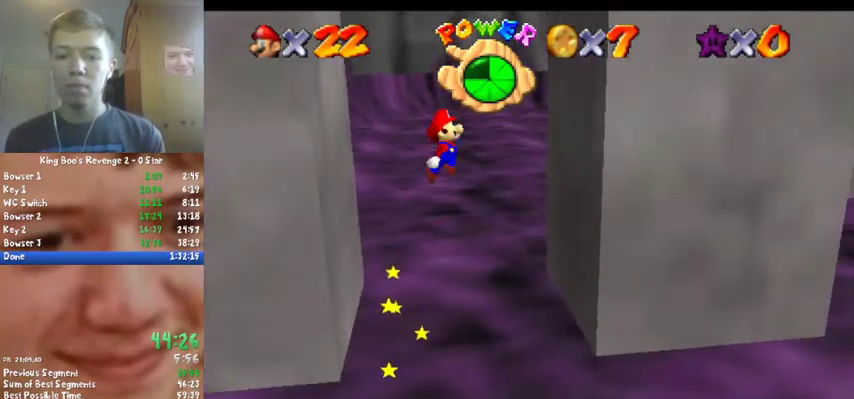
{"buttons": ["A"], "left_stick": "up-left", "events": [[300, "A", "up"], [367, "left_stick", "up"], [467, "A", "down"], [467, "left_stick", "up-left"]]}
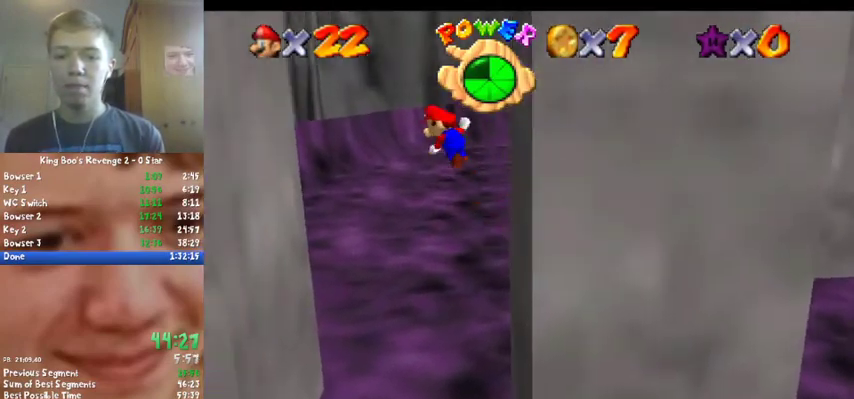
{"buttons": [], "left_stick": "up-left", "events": [[433, "A", "up"]]}
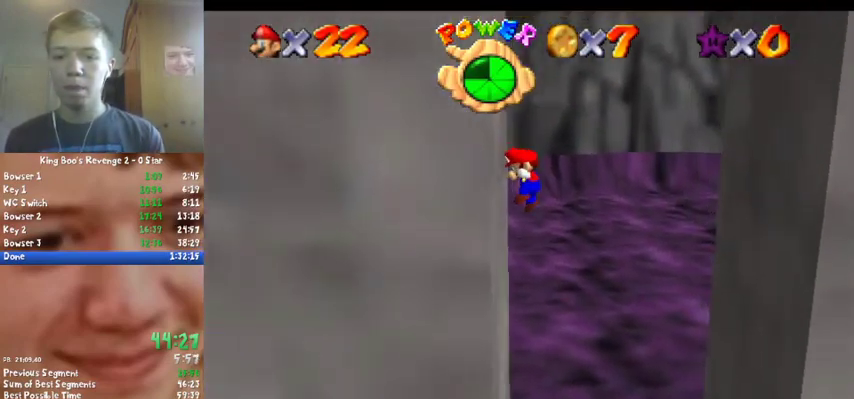
{"buttons": [], "left_stick": "right", "events": [[33, "left_stick", "up"], [100, "A", "down"], [100, "left_stick", "up-right"], [233, "left_stick", "right"], [300, "A", "up"]]}
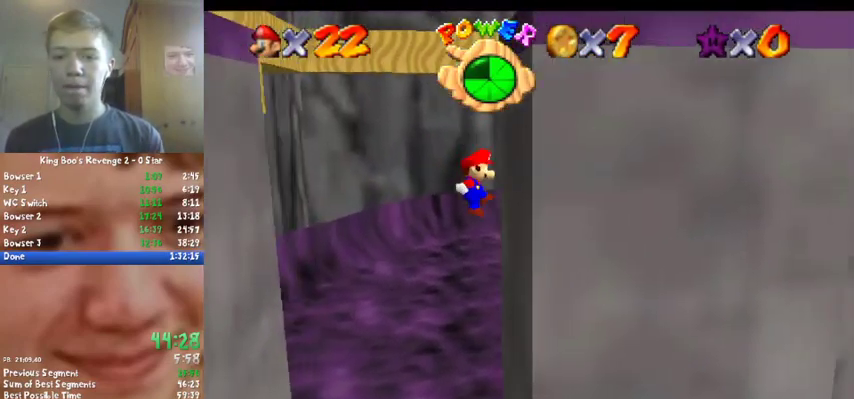
{"buttons": [], "left_stick": "left", "events": [[100, "left_stick", "down-right"], [167, "left_stick", "down-left"], [200, "A", "down"], [267, "A", "up"], [267, "left_stick", "left"]]}
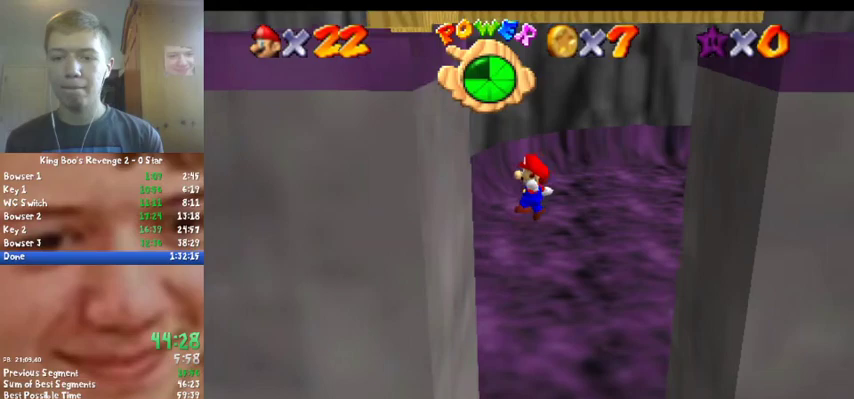
{"buttons": [], "left_stick": "right", "events": [[33, "left_stick", "up-left"], [200, "left_stick", "up"], [267, "A", "down"], [267, "left_stick", "up-right"], [367, "left_stick", "right"], [400, "A", "up"]]}
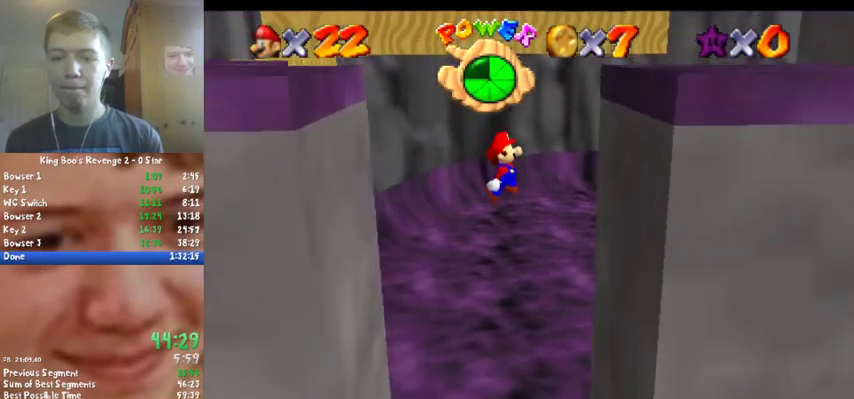
{"buttons": ["A"], "left_stick": "center", "events": [[200, "left_stick", "up-right"], [367, "left_stick", "center"], [433, "A", "down"]]}
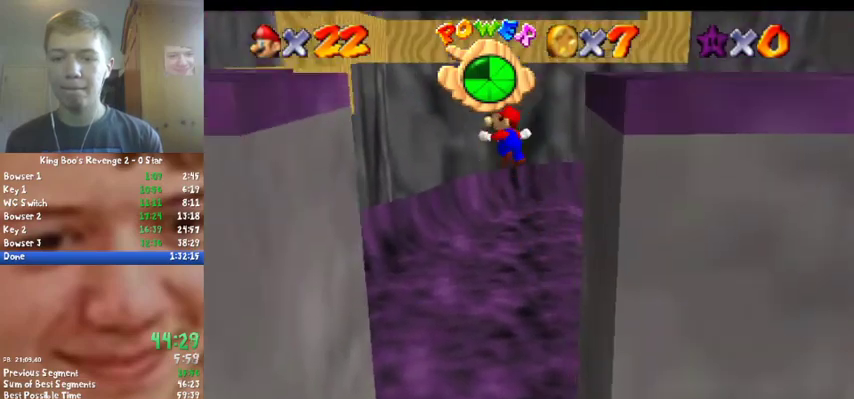
{"buttons": [], "left_stick": "left", "events": [[400, "left_stick", "left"], [500, "A", "up"]]}
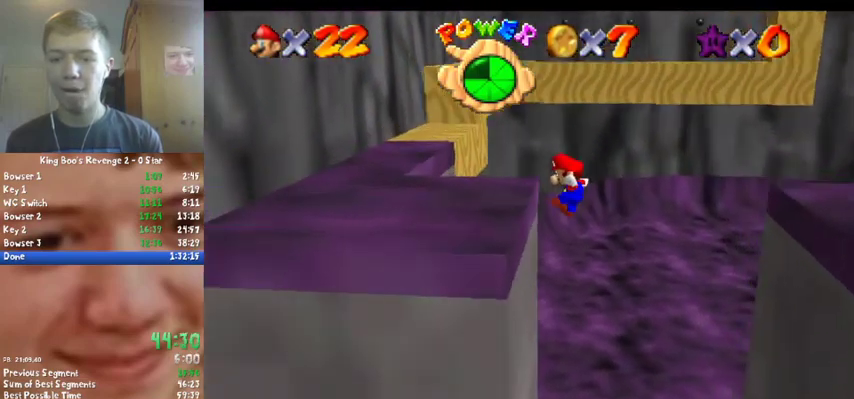
{"buttons": [], "left_stick": "up-left", "events": [[133, "left_stick", "up-left"]]}
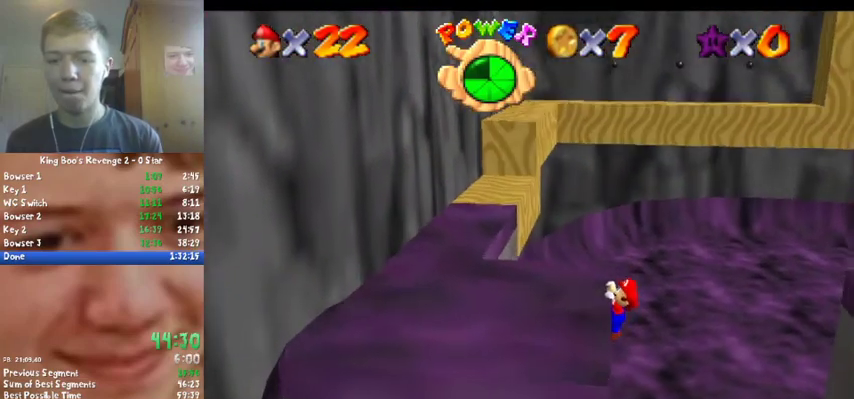
{"buttons": [], "left_stick": "center", "events": [[67, "left_stick", "center"]]}
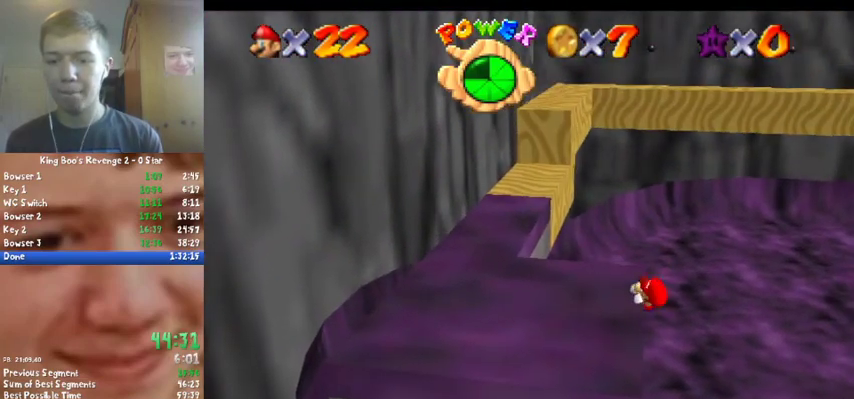
{"buttons": ["A"], "left_stick": "center", "events": [[467, "A", "down"]]}
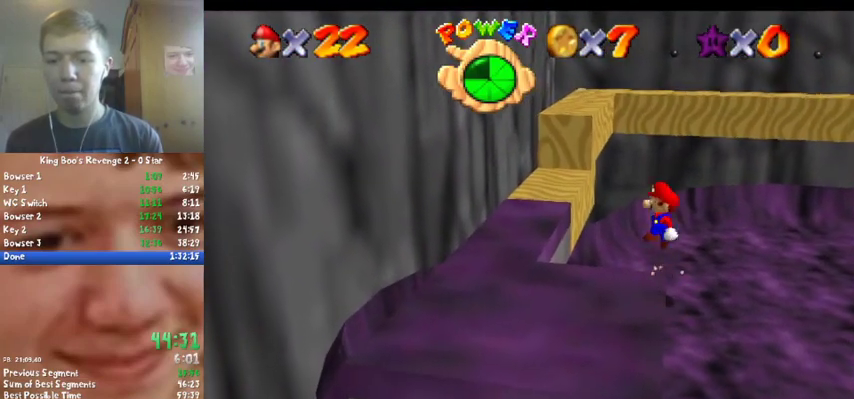
{"buttons": [], "left_stick": "up-left", "events": [[100, "left_stick", "right"], [233, "left_stick", "up-right"], [367, "left_stick", "up"], [467, "A", "up"], [467, "left_stick", "up-left"]]}
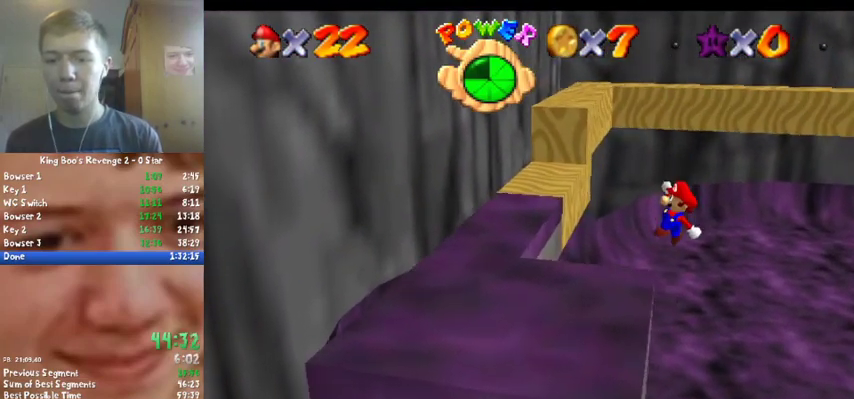
{"buttons": ["C_DOWN", "C_RIGHT"], "left_stick": "up-left", "events": [[300, "C_RIGHT", "down"], [400, "C_RIGHT", "up"], [467, "C_RIGHT", "down"], [500, "C_DOWN", "down"]]}
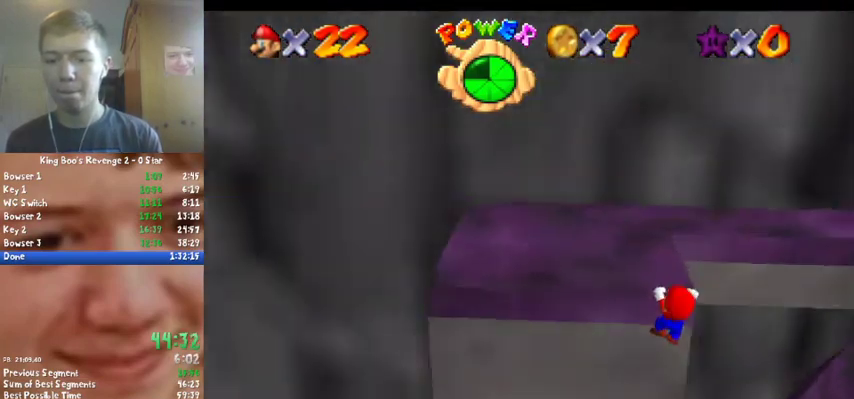
{"buttons": [], "left_stick": "center", "events": [[67, "C_DOWN", "up"], [67, "C_RIGHT", "up"], [167, "left_stick", "up"], [300, "left_stick", "center"]]}
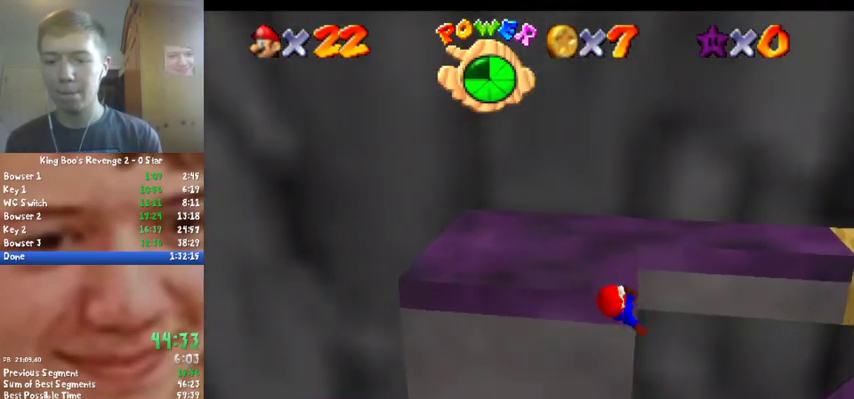
{"buttons": [], "left_stick": "center", "events": []}
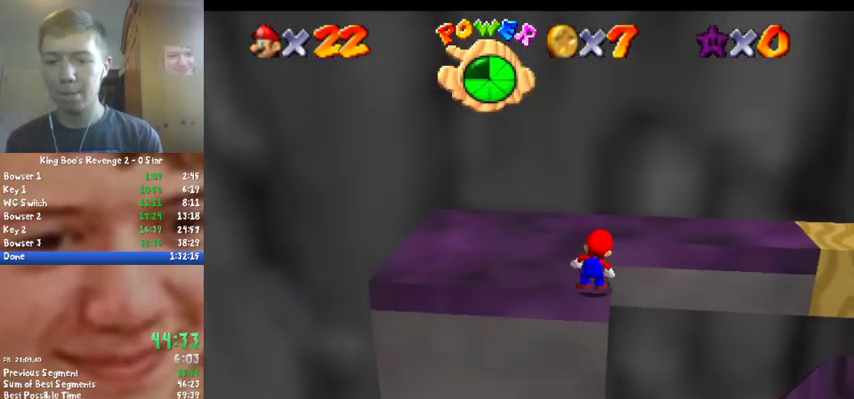
{"buttons": ["A"], "left_stick": "up-right", "events": [[133, "A", "down"], [200, "left_stick", "up-right"]]}
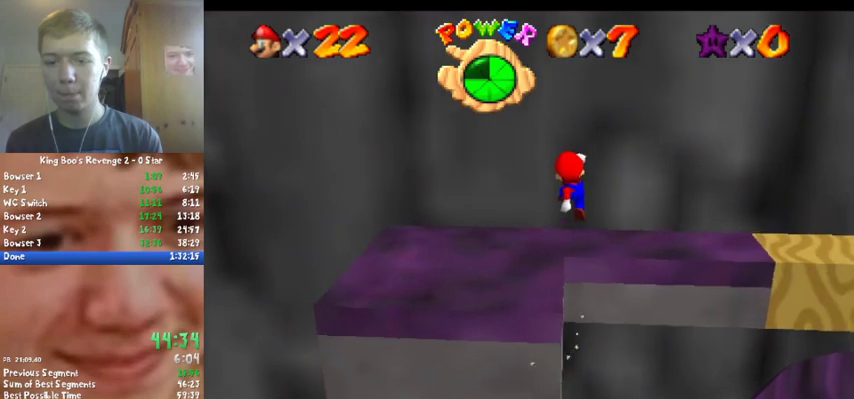
{"buttons": [], "left_stick": "up-left", "events": [[100, "left_stick", "up"], [233, "A", "up"], [400, "left_stick", "up-left"]]}
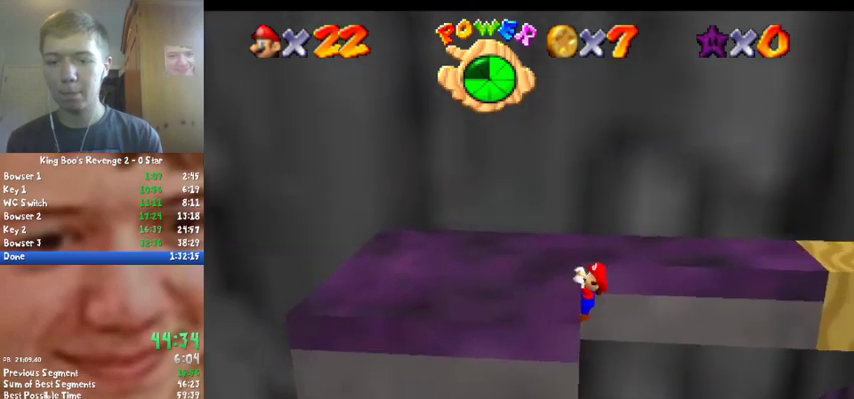
{"buttons": ["C_LEFT"], "left_stick": "center", "events": [[67, "left_stick", "left"], [133, "left_stick", "up-left"], [267, "C_LEFT", "down"], [267, "left_stick", "left"], [433, "left_stick", "center"]]}
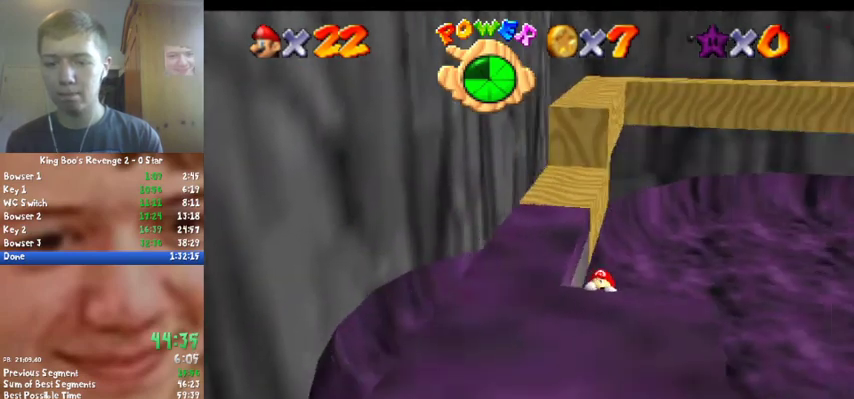
{"buttons": [], "left_stick": "center", "events": [[33, "C_LEFT", "up"]]}
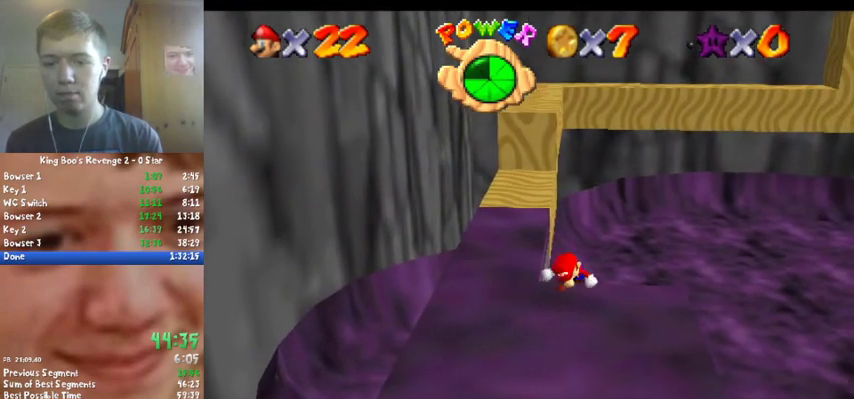
{"buttons": ["A"], "left_stick": "up", "events": [[300, "A", "down"], [433, "left_stick", "up"]]}
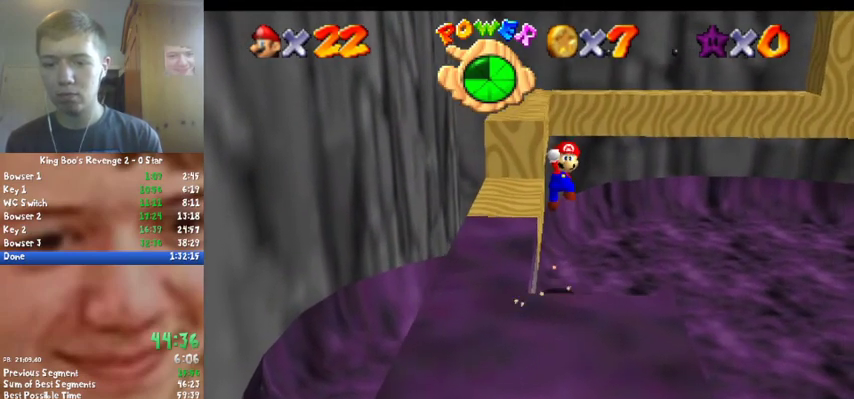
{"buttons": [], "left_stick": "up-left", "events": [[333, "A", "up"], [367, "left_stick", "up-left"]]}